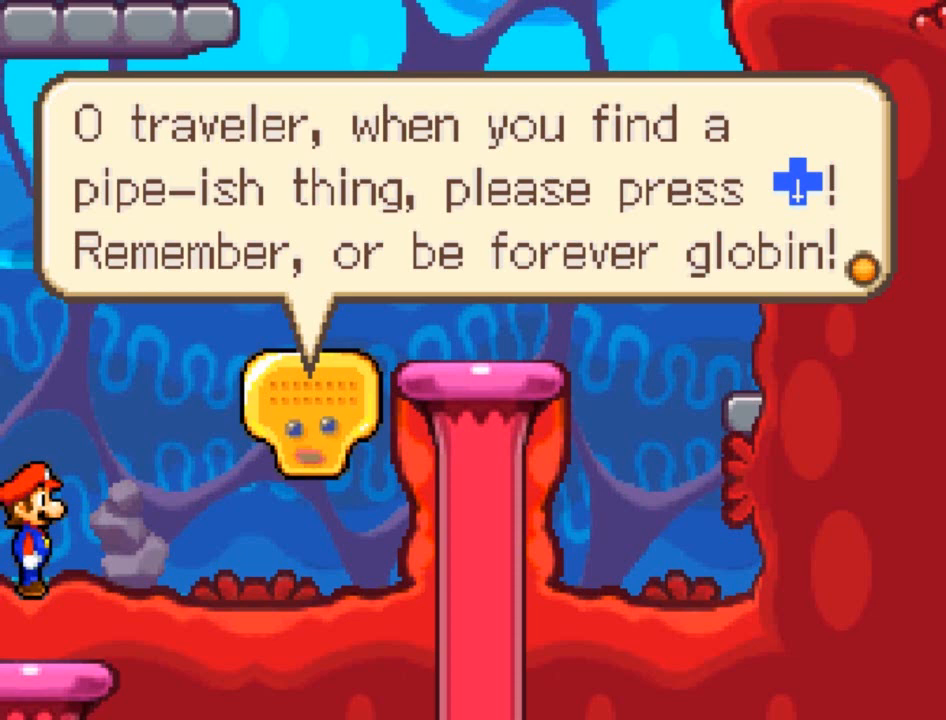
Gameplay with a controller (Xbox layout); each line is a JSON object with the inputs held at the frame after it. "events" lists button and stick changes between this image and that frame as [ms after this image, input, new state], when the widget could be followed in between. Not read: right_stick.
{"buttons": ["A"], "left_stick": "center", "events": [[401, "A", "down"]]}
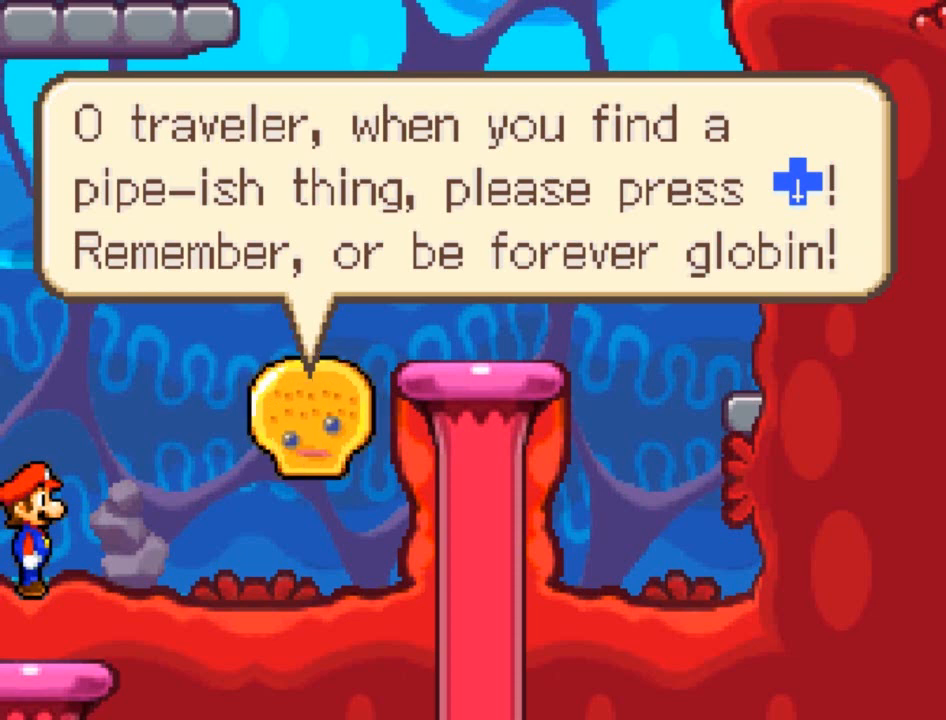
{"buttons": [], "left_stick": "center", "events": [[66, "A", "up"]]}
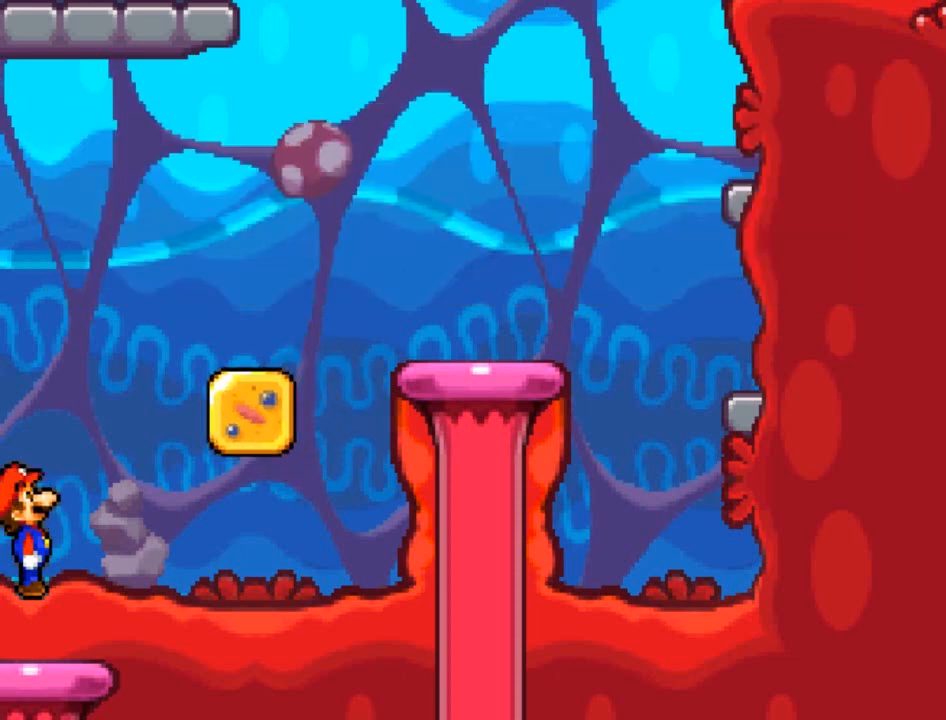
{"buttons": [], "left_stick": "center", "events": []}
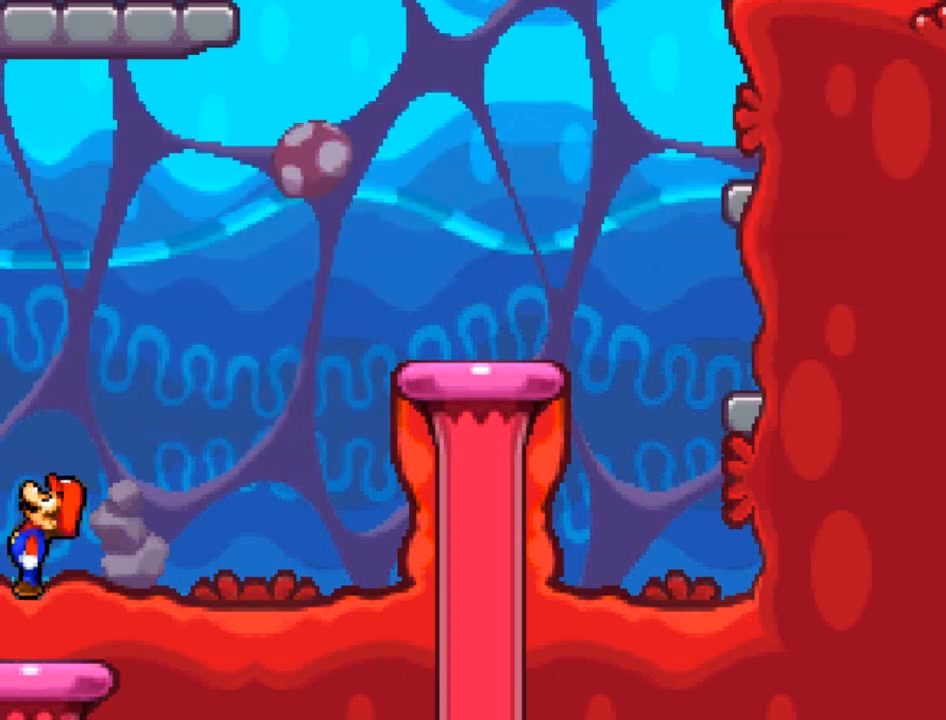
{"buttons": [], "left_stick": "center", "events": []}
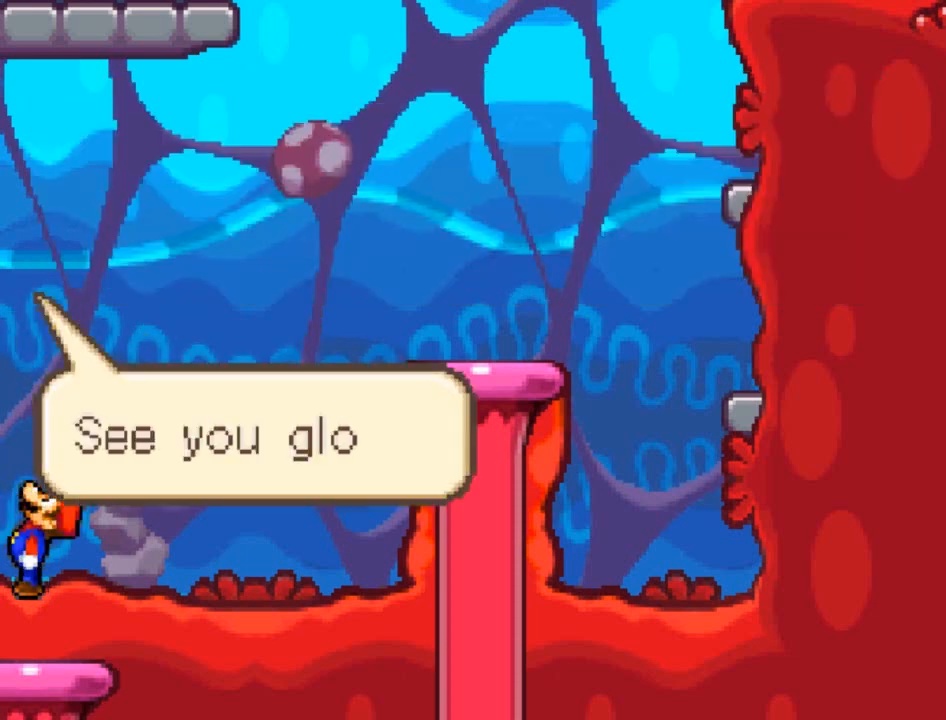
{"buttons": [], "left_stick": "center", "events": []}
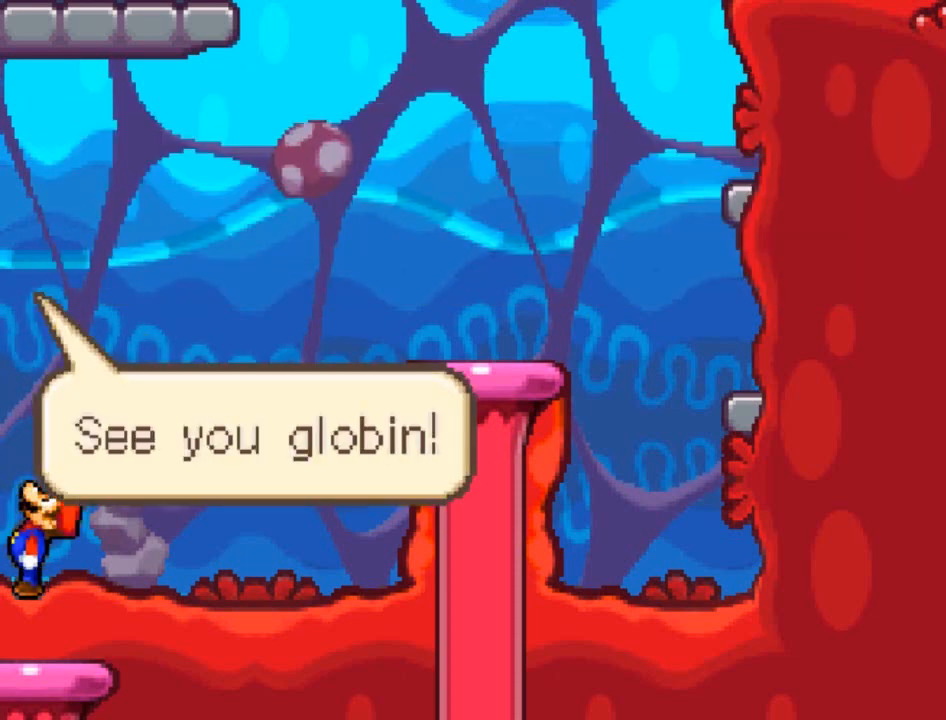
{"buttons": [], "left_stick": "center", "events": []}
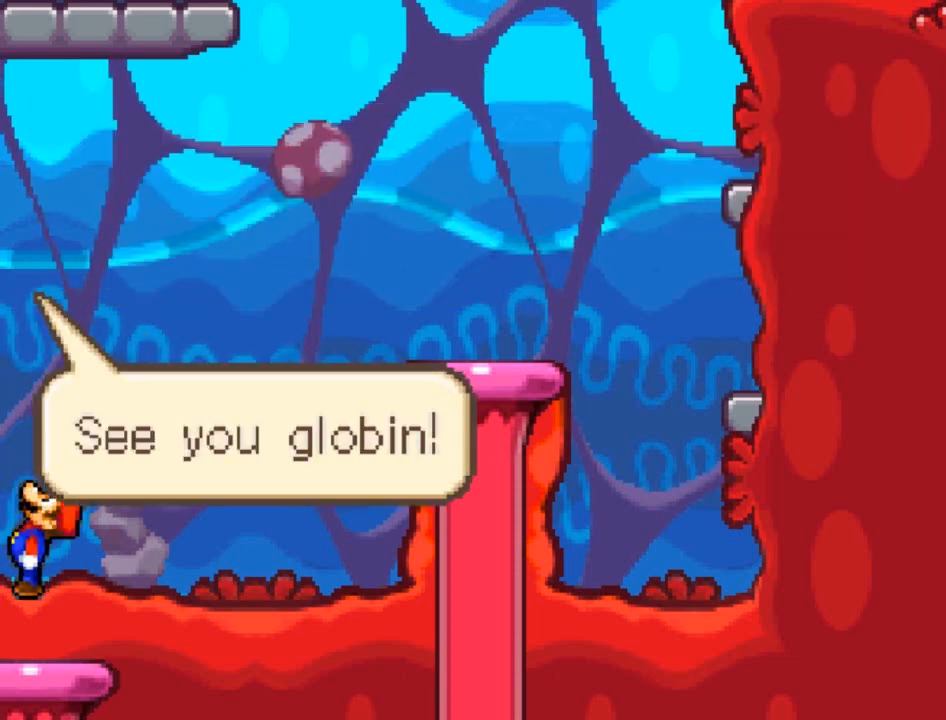
{"buttons": ["A"], "left_stick": "center", "events": [[34, "A", "down"]]}
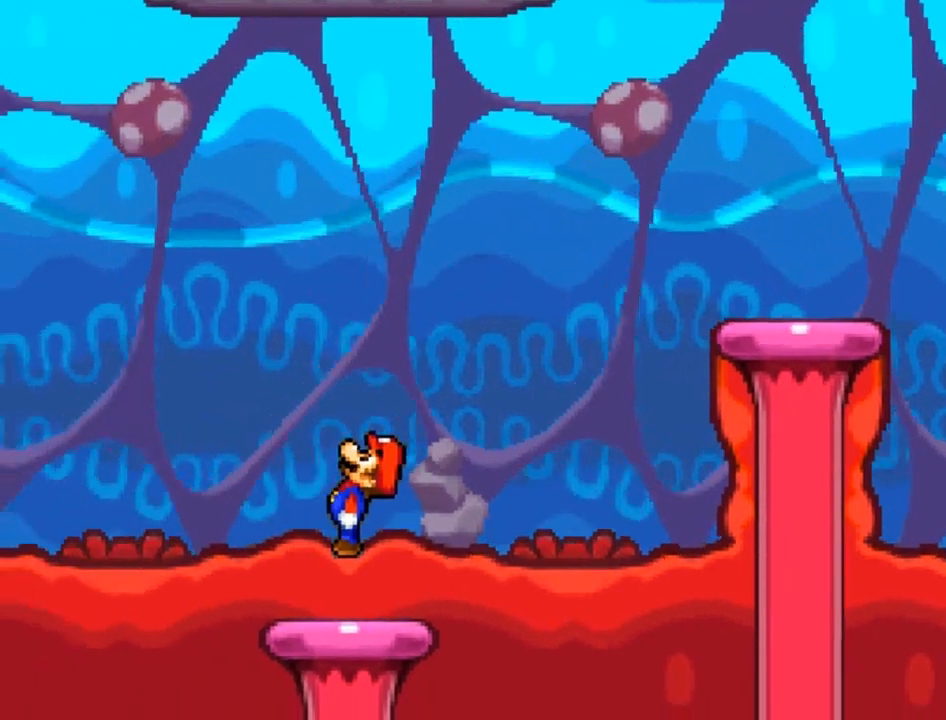
{"buttons": [], "left_stick": "right", "events": [[233, "A", "up"], [300, "left_stick", "right"]]}
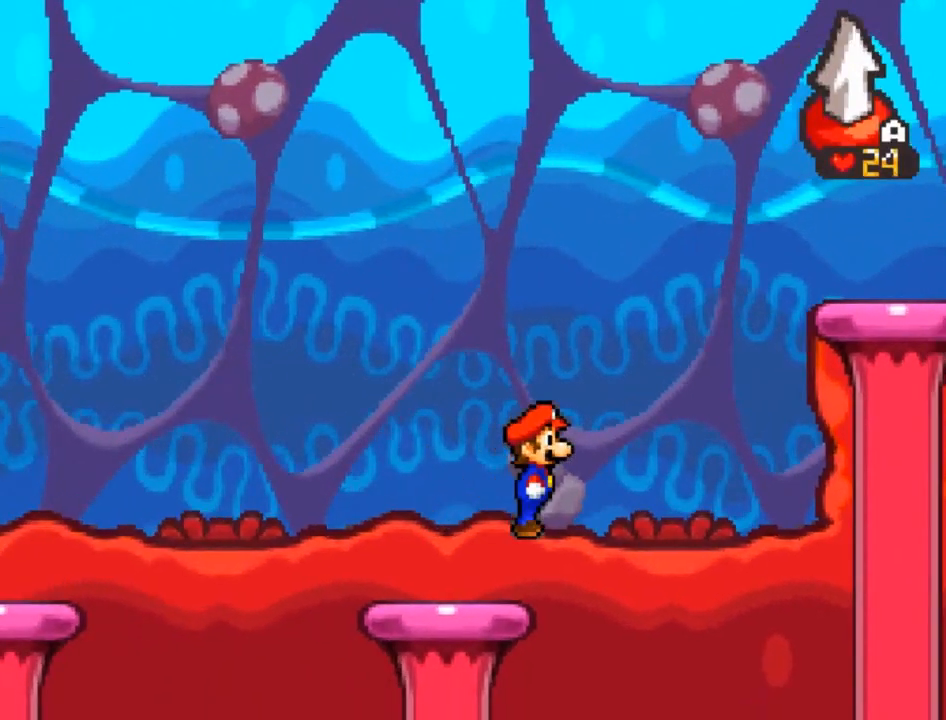
{"buttons": ["A"], "left_stick": "right", "events": [[267, "A", "down"]]}
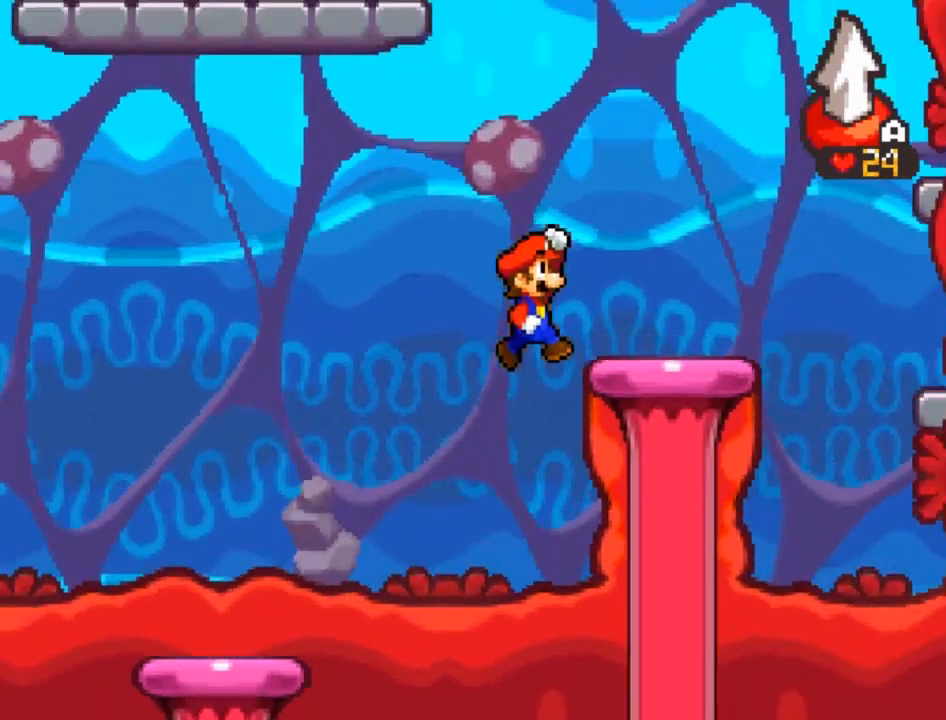
{"buttons": ["A"], "left_stick": "right", "events": [[233, "A", "up"], [400, "A", "down"]]}
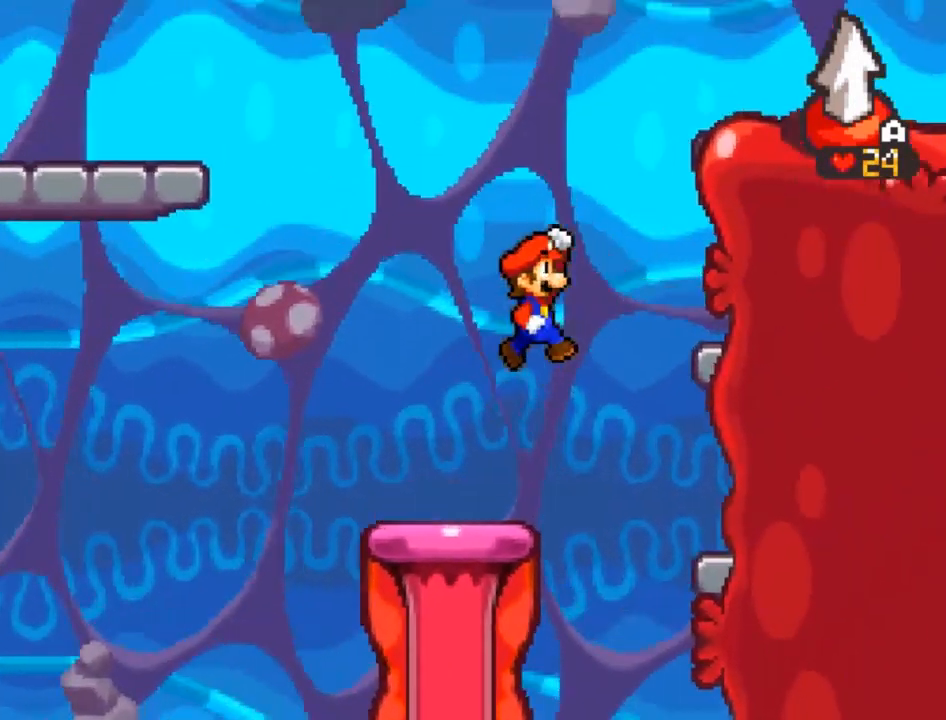
{"buttons": [], "left_stick": "right", "events": [[367, "A", "up"]]}
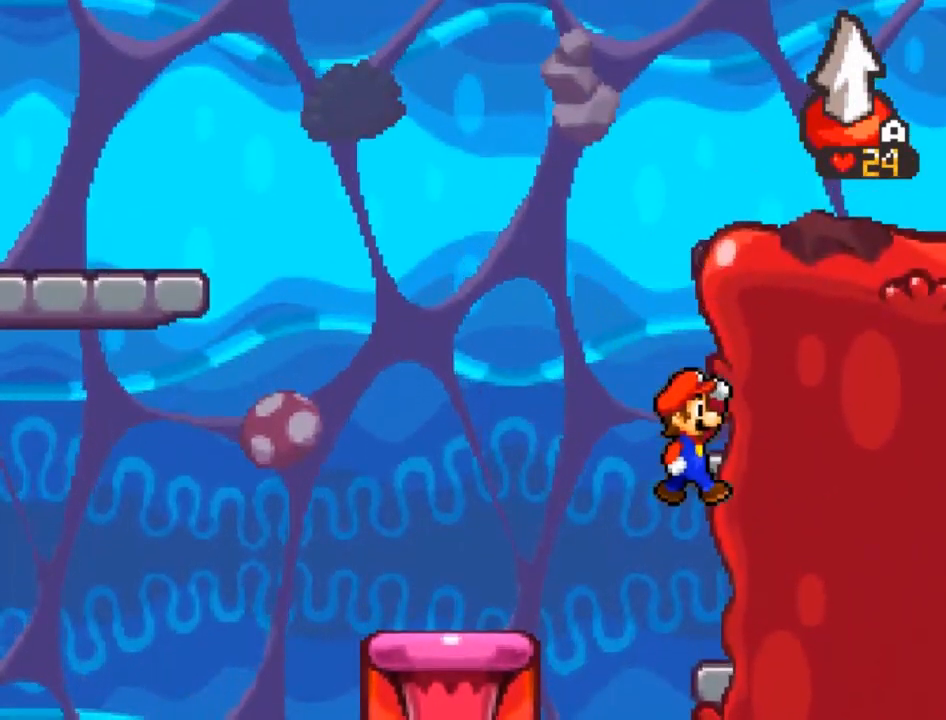
{"buttons": [], "left_stick": "right", "events": [[33, "A", "down"], [434, "A", "up"]]}
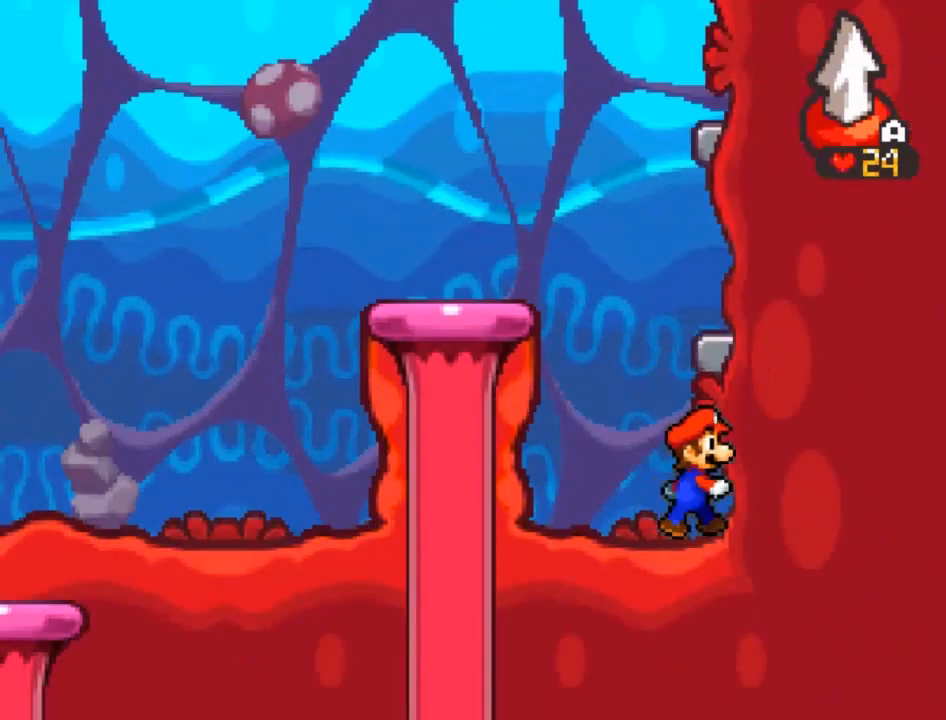
{"buttons": ["A"], "left_stick": "right", "events": [[34, "A", "down"]]}
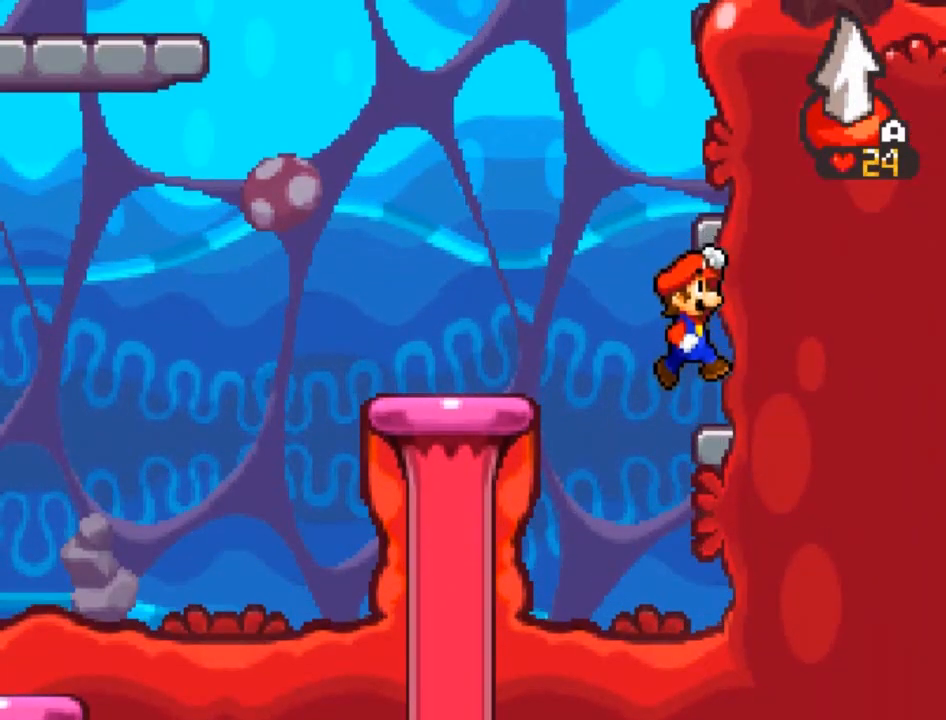
{"buttons": ["A"], "left_stick": "up-left", "events": [[133, "A", "up"], [233, "left_stick", "center"], [367, "left_stick", "up-left"], [434, "A", "down"]]}
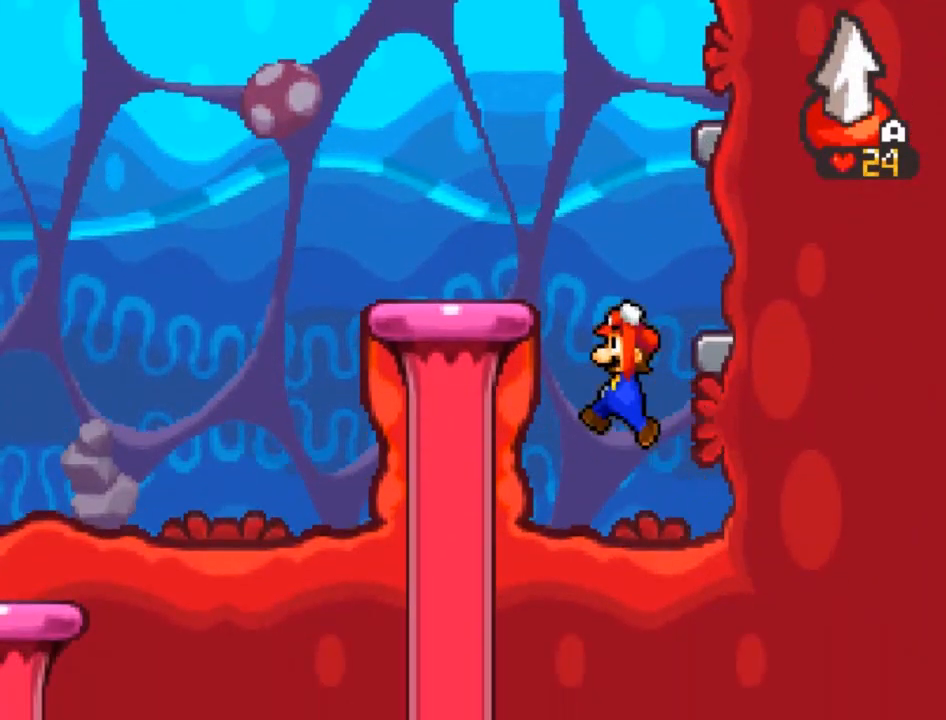
{"buttons": [], "left_stick": "up-left", "events": [[301, "A", "up"], [367, "left_stick", "center"], [501, "left_stick", "up-left"]]}
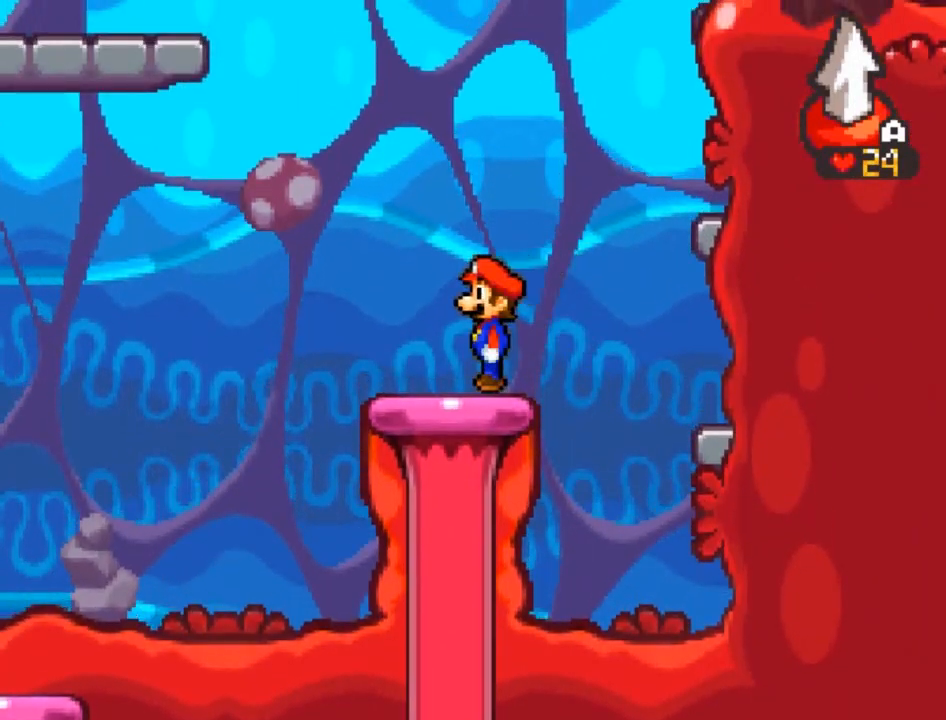
{"buttons": ["DPAD_DOWN"], "left_stick": "center", "events": [[67, "left_stick", "center"], [267, "DPAD_DOWN", "down"]]}
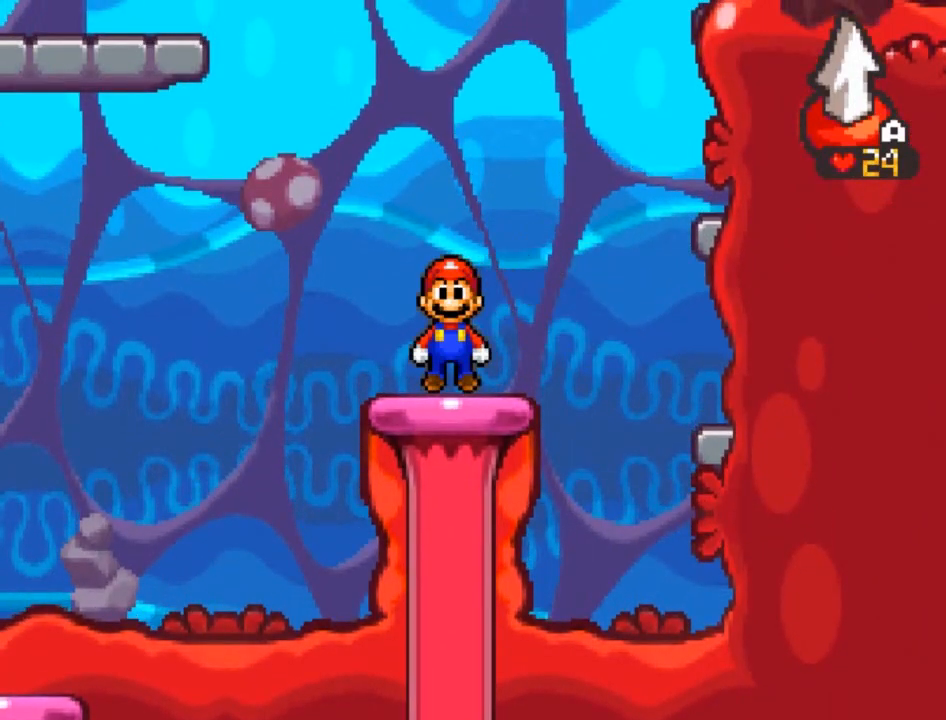
{"buttons": [], "left_stick": "center", "events": [[267, "DPAD_DOWN", "up"]]}